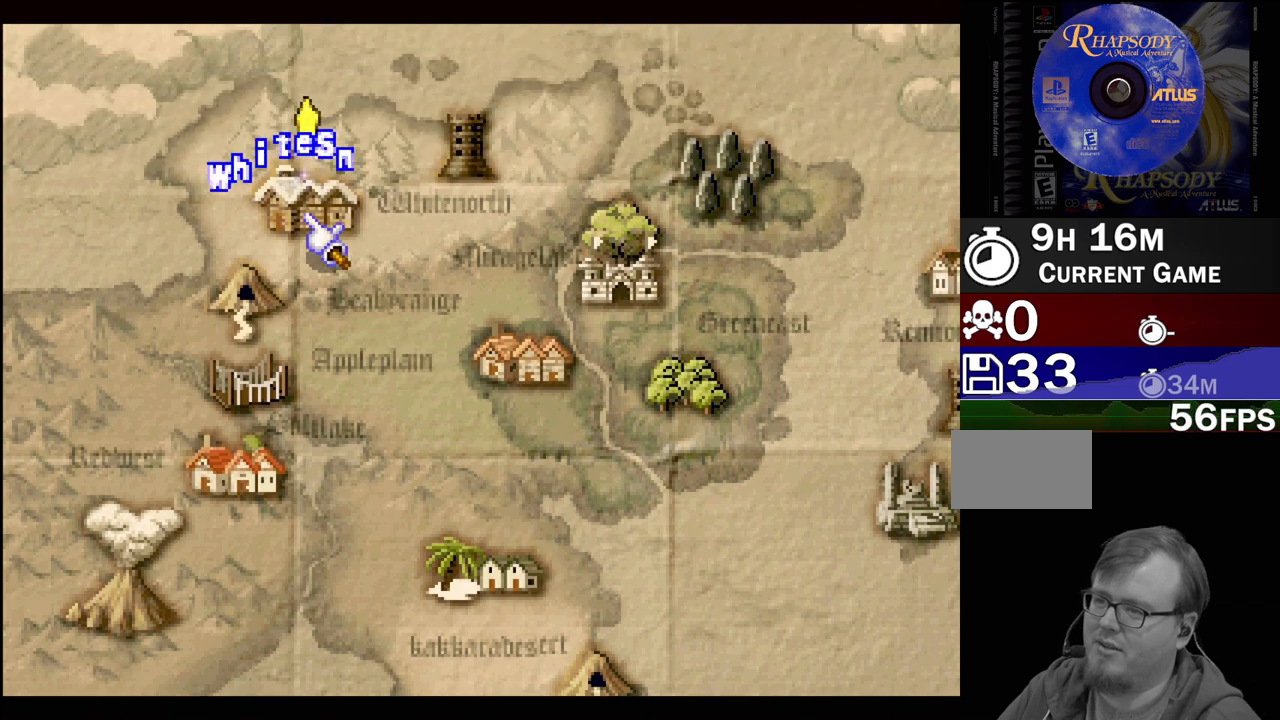
Gameplay with a controller (PlayStation layout); each line is a JSON object with the inputs held at the frame after it. "events" lists button and stick changes between this image and that frame as [ms after this image, input, new state], when the widget could be followed in between. Not read: L3 R3.
{"buttons": [], "events": []}
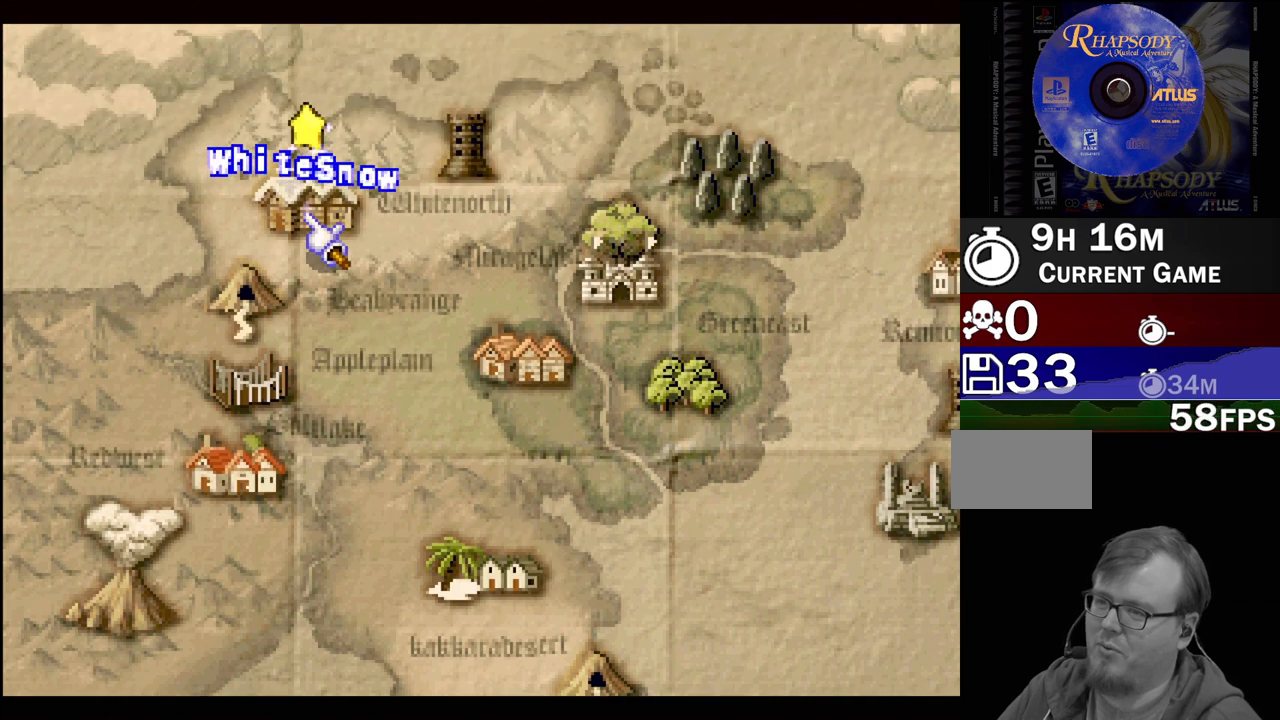
{"buttons": ["DPAD_RIGHT"], "events": [[33, "DPAD_RIGHT", "down"]]}
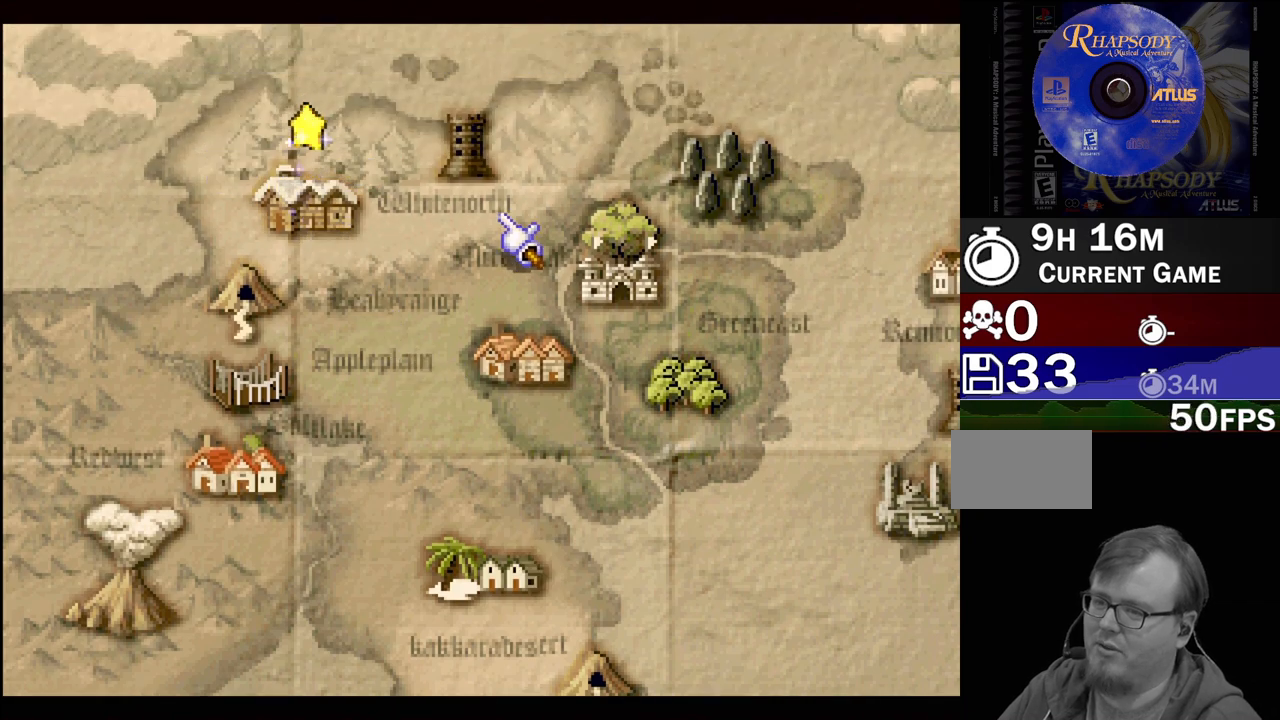
{"buttons": ["DPAD_RIGHT"], "events": []}
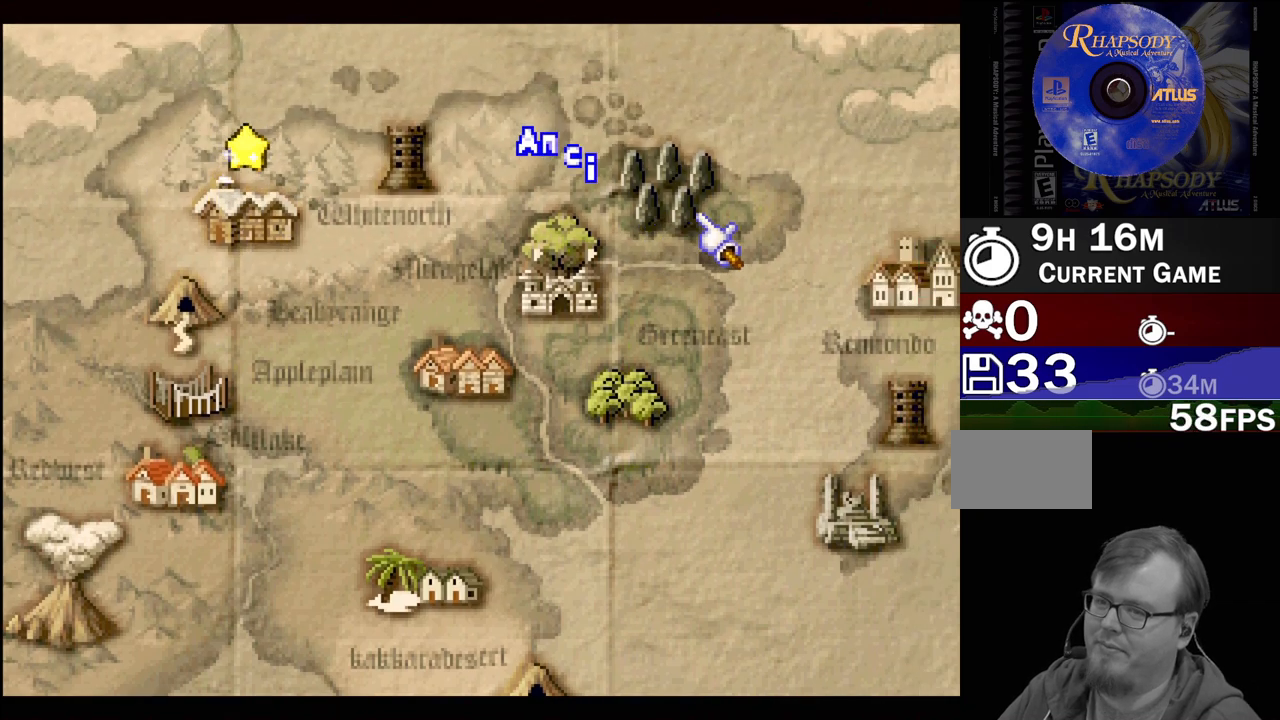
{"buttons": [], "events": [[417, "DPAD_RIGHT", "up"]]}
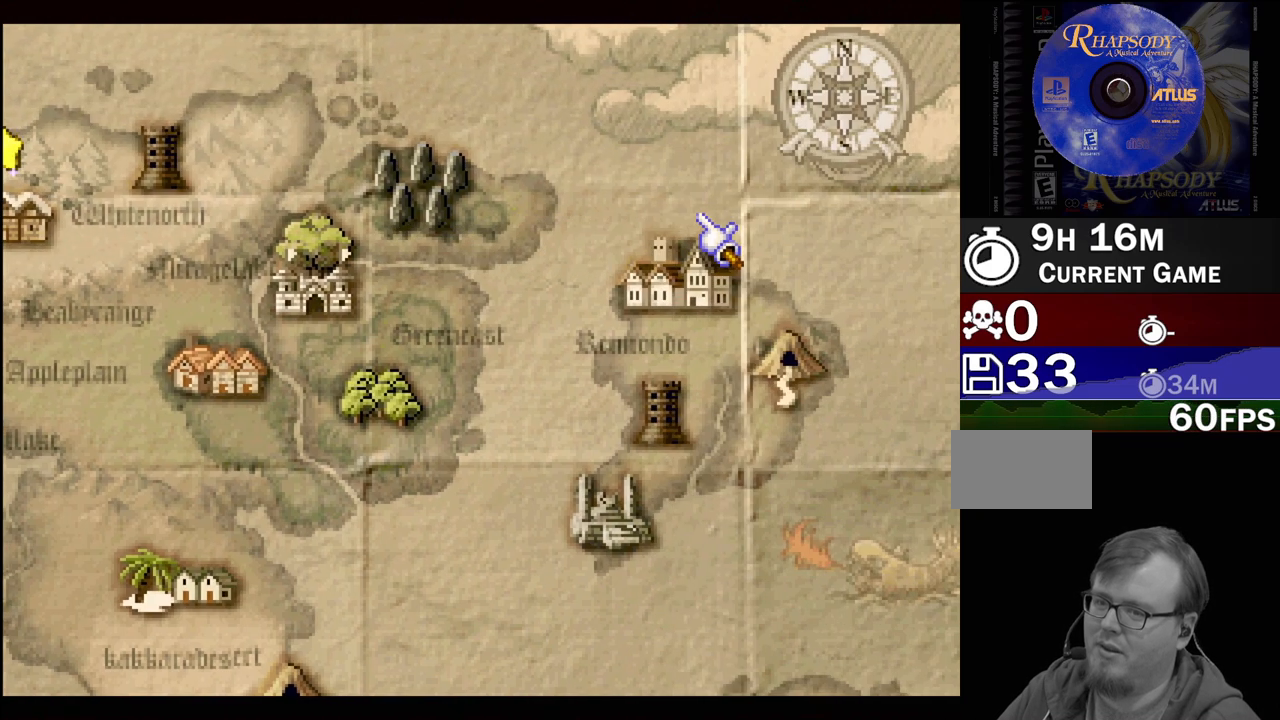
{"buttons": [], "events": [[250, "DPAD_DOWN", "down"], [450, "DPAD_DOWN", "up"]]}
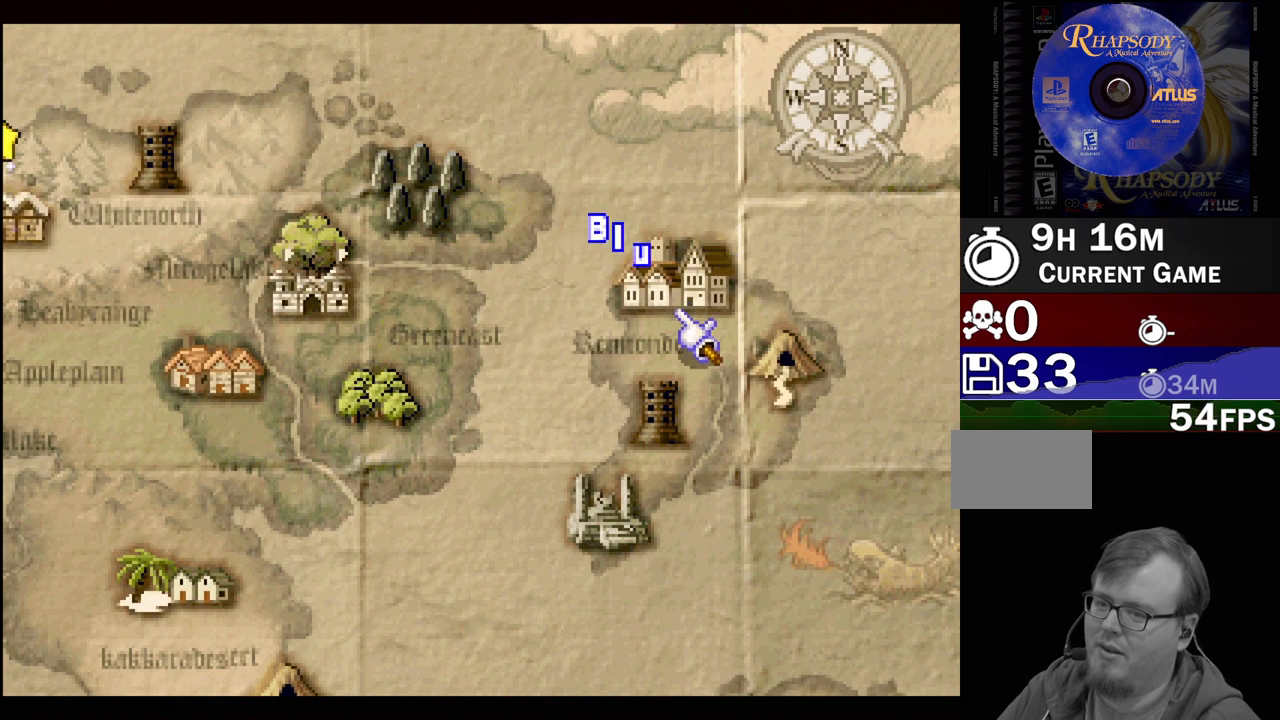
{"buttons": [], "events": []}
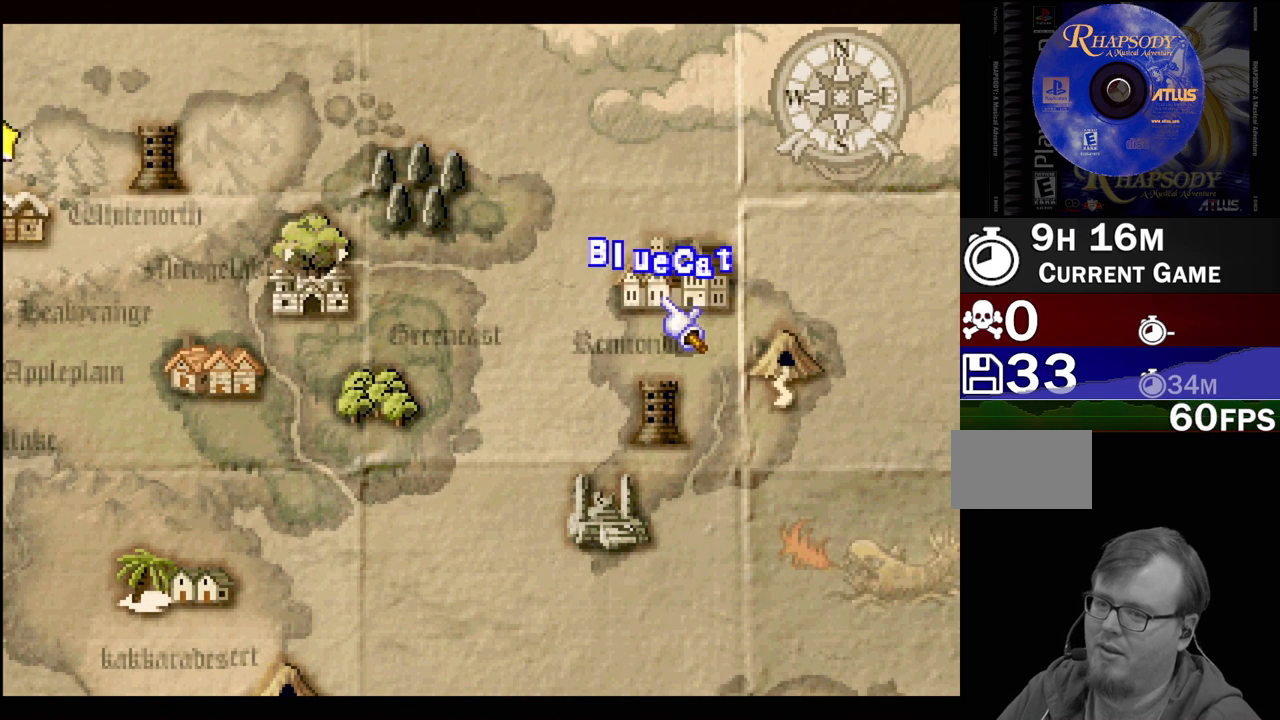
{"buttons": ["DPAD_DOWN"], "events": [[333, "DPAD_DOWN", "down"]]}
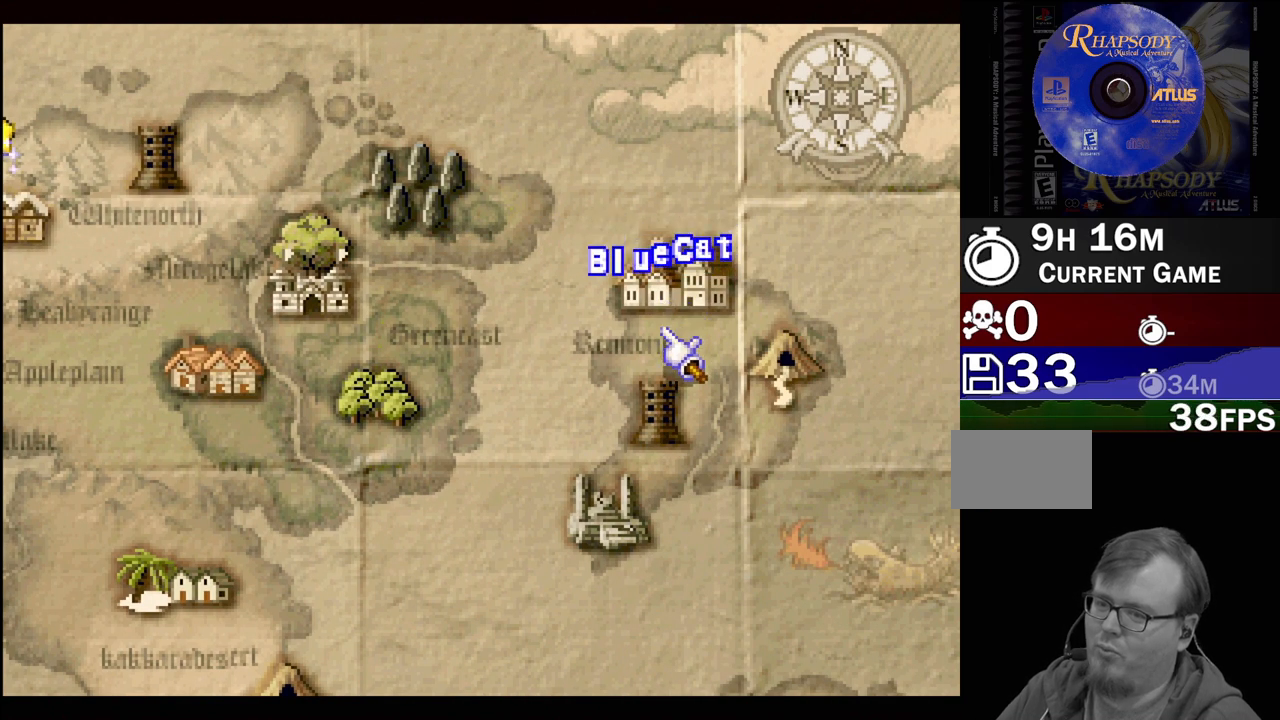
{"buttons": [], "events": [[150, "DPAD_DOWN", "up"]]}
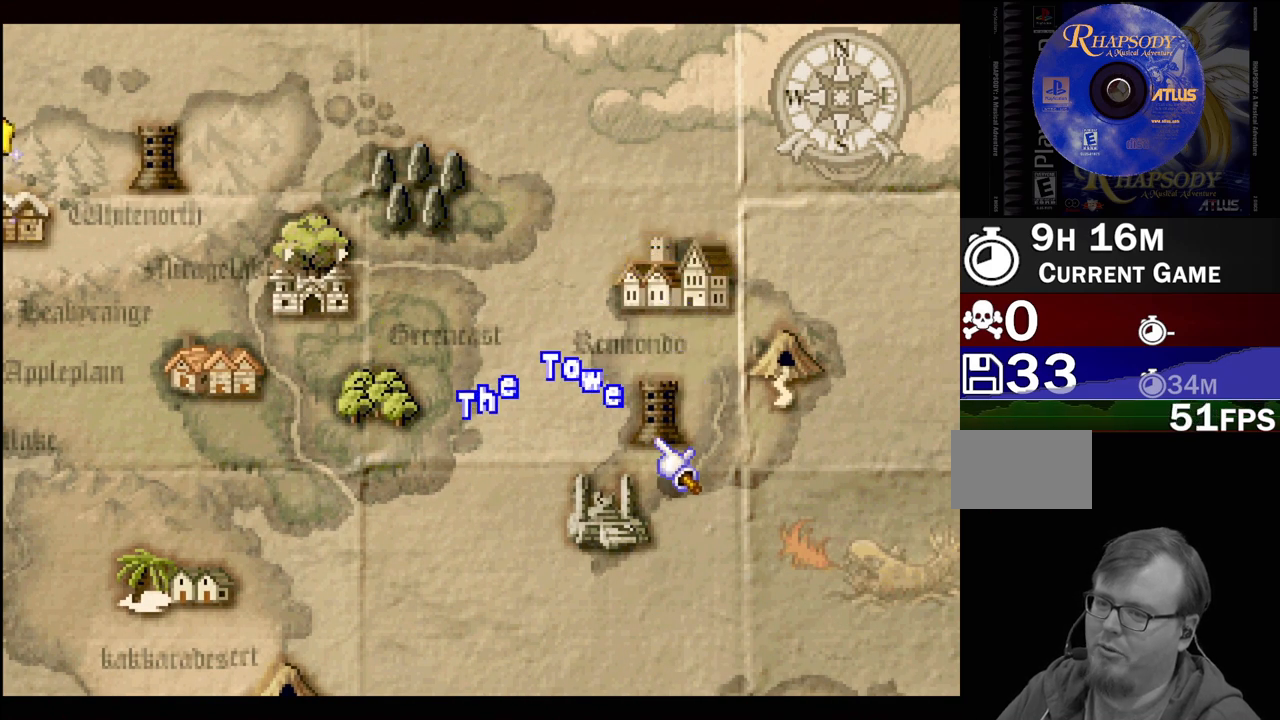
{"buttons": [], "events": []}
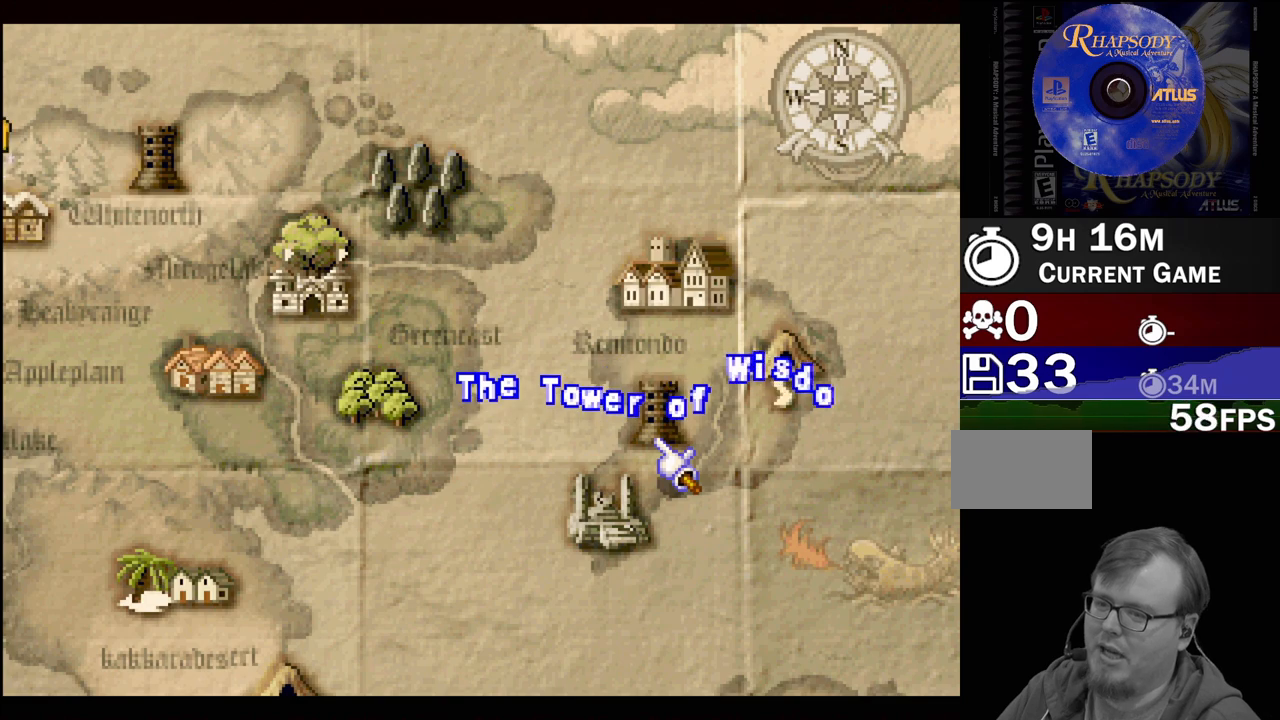
{"buttons": ["DPAD_UP", "DPAD_RIGHT"], "events": [[217, "DPAD_RIGHT", "down"], [300, "DPAD_UP", "down"]]}
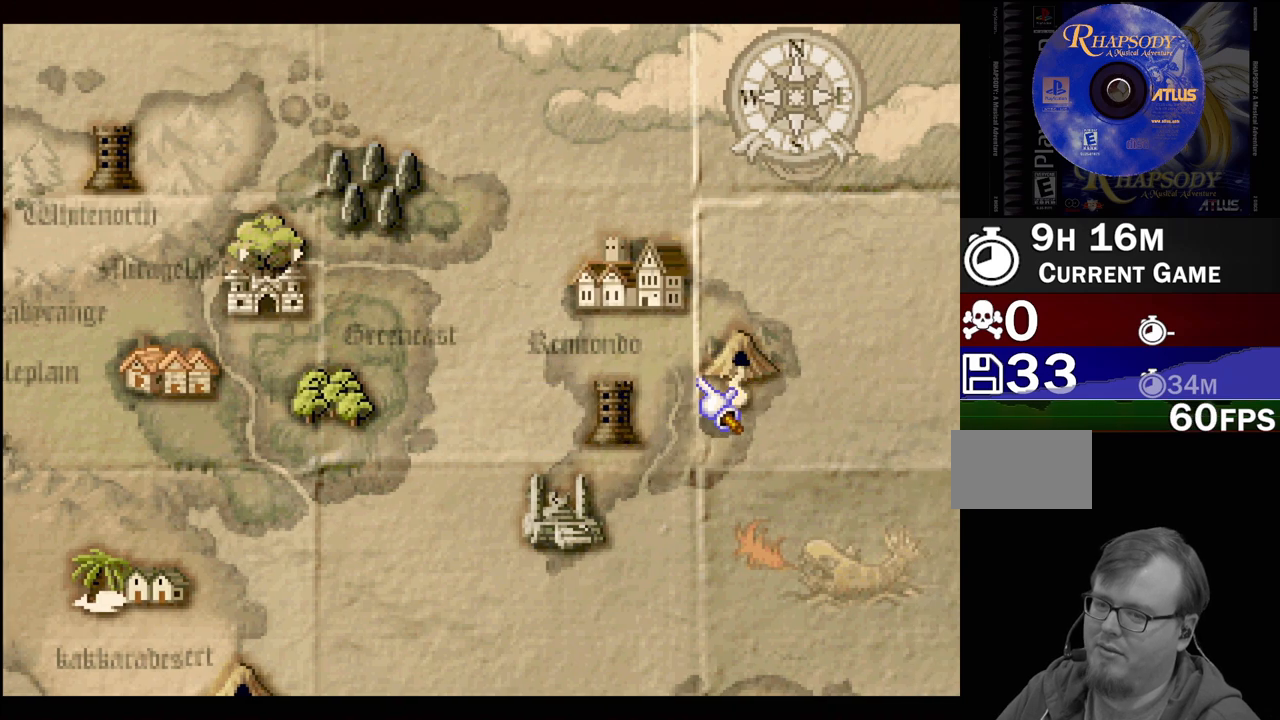
{"buttons": ["DPAD_DOWN", "DPAD_LEFT"], "events": [[50, "DPAD_UP", "up"], [67, "DPAD_RIGHT", "up"], [417, "DPAD_DOWN", "down"], [467, "DPAD_LEFT", "down"]]}
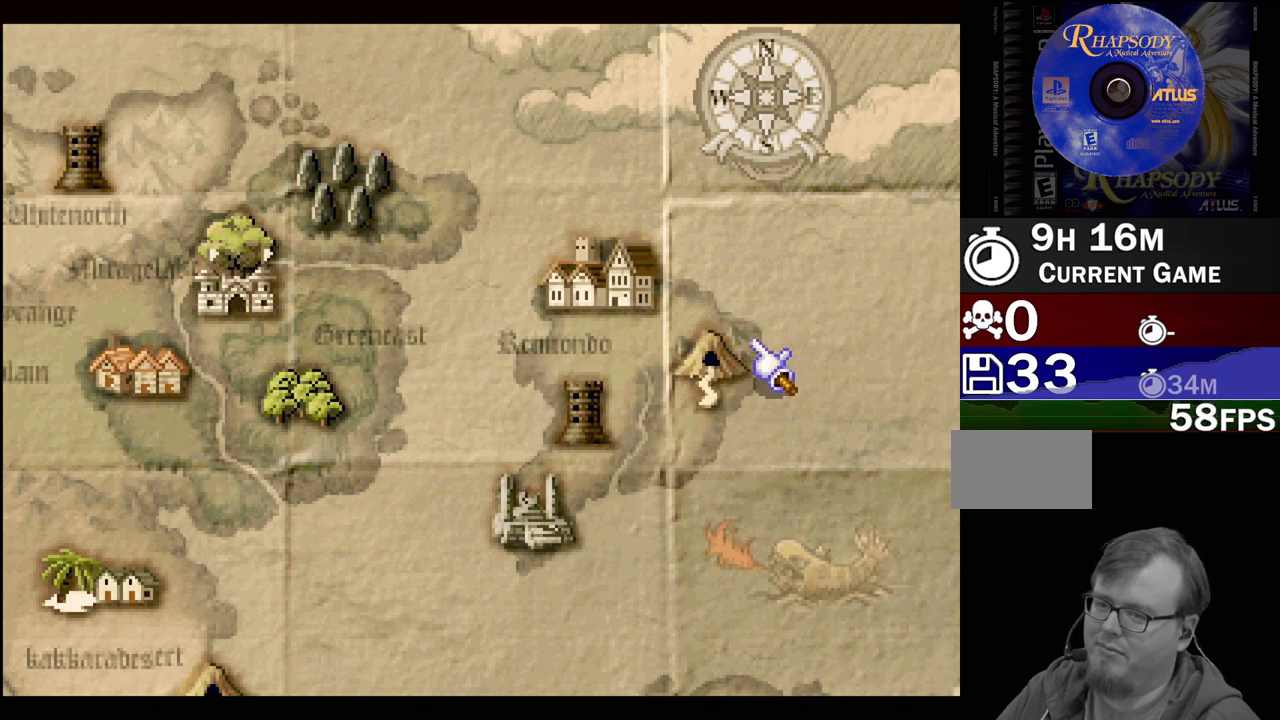
{"buttons": [], "events": [[83, "DPAD_DOWN", "up"], [83, "DPAD_LEFT", "up"]]}
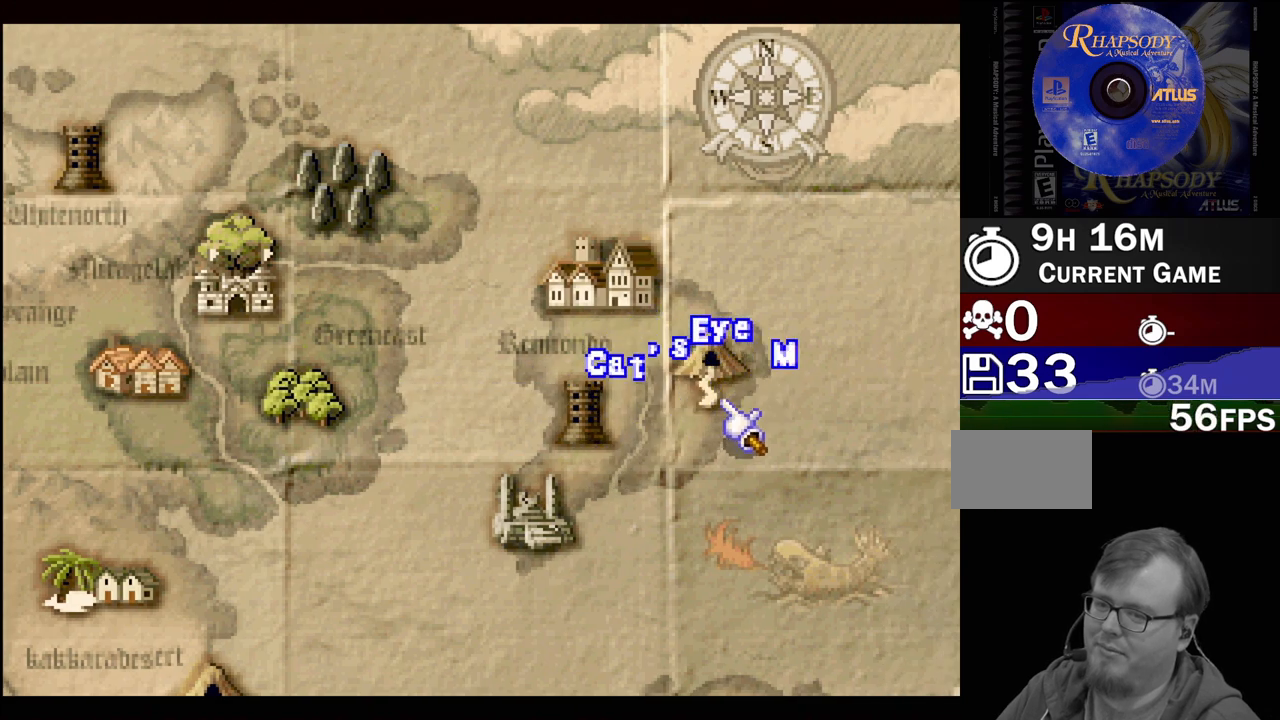
{"buttons": ["DPAD_LEFT"], "events": [[483, "DPAD_LEFT", "down"]]}
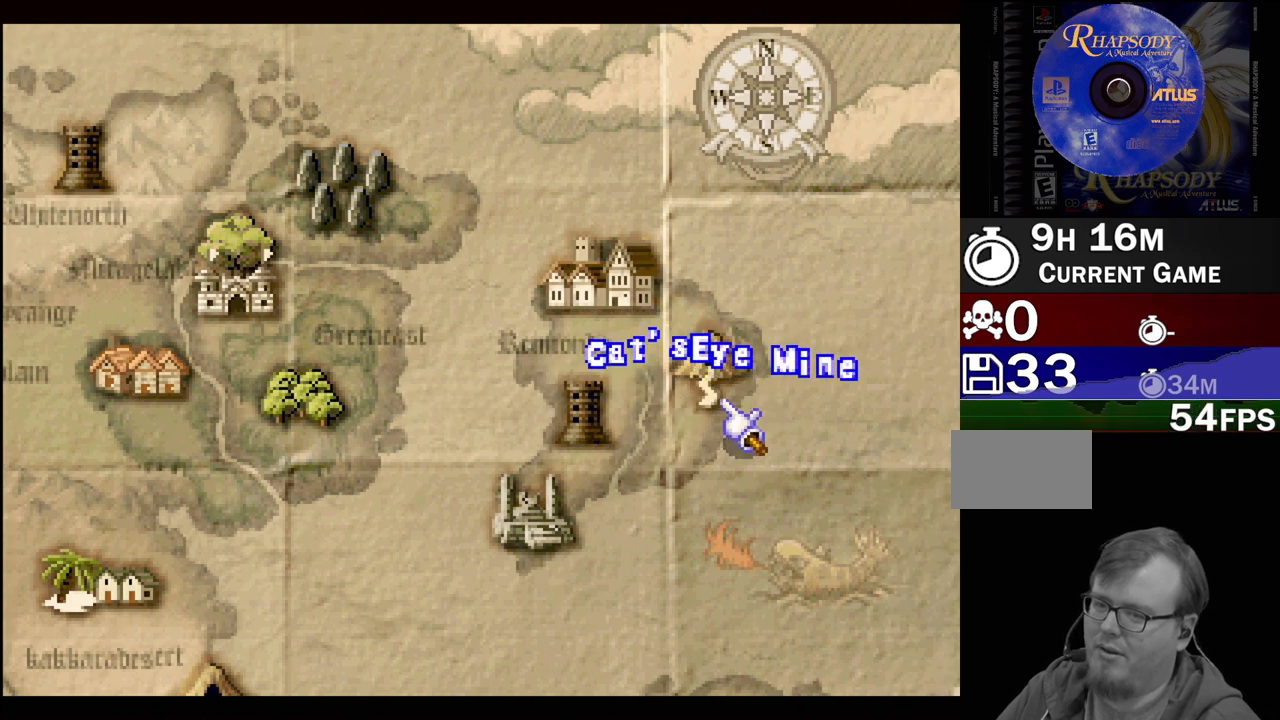
{"buttons": [], "events": [[217, "DPAD_DOWN", "down"], [433, "DPAD_DOWN", "up"], [450, "DPAD_LEFT", "up"]]}
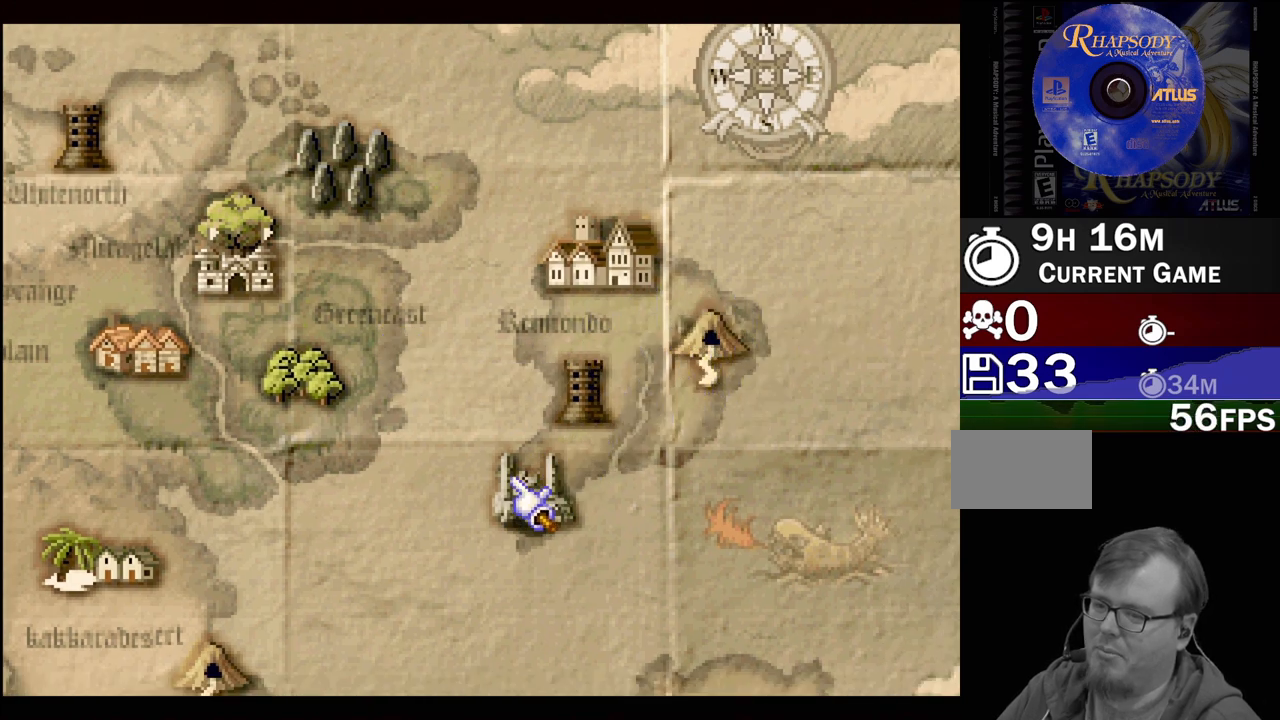
{"buttons": ["DPAD_DOWN"], "events": [[400, "DPAD_DOWN", "down"]]}
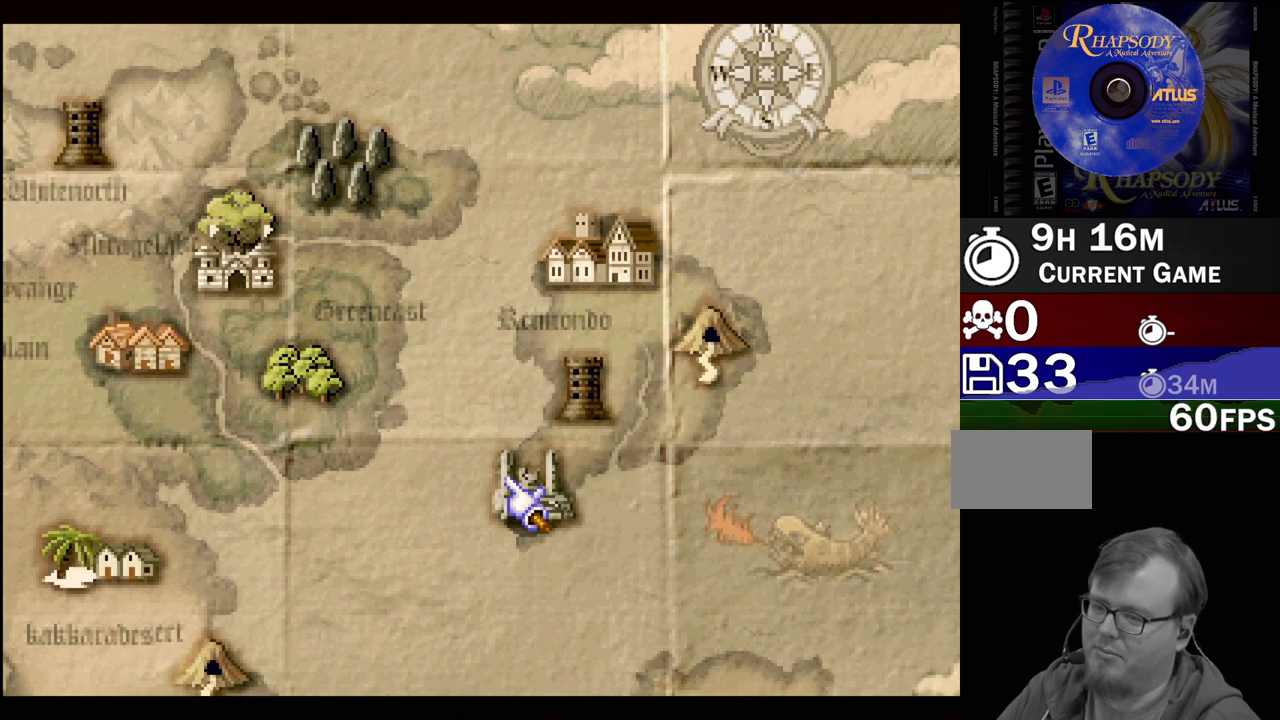
{"buttons": [], "events": [[67, "DPAD_DOWN", "up"]]}
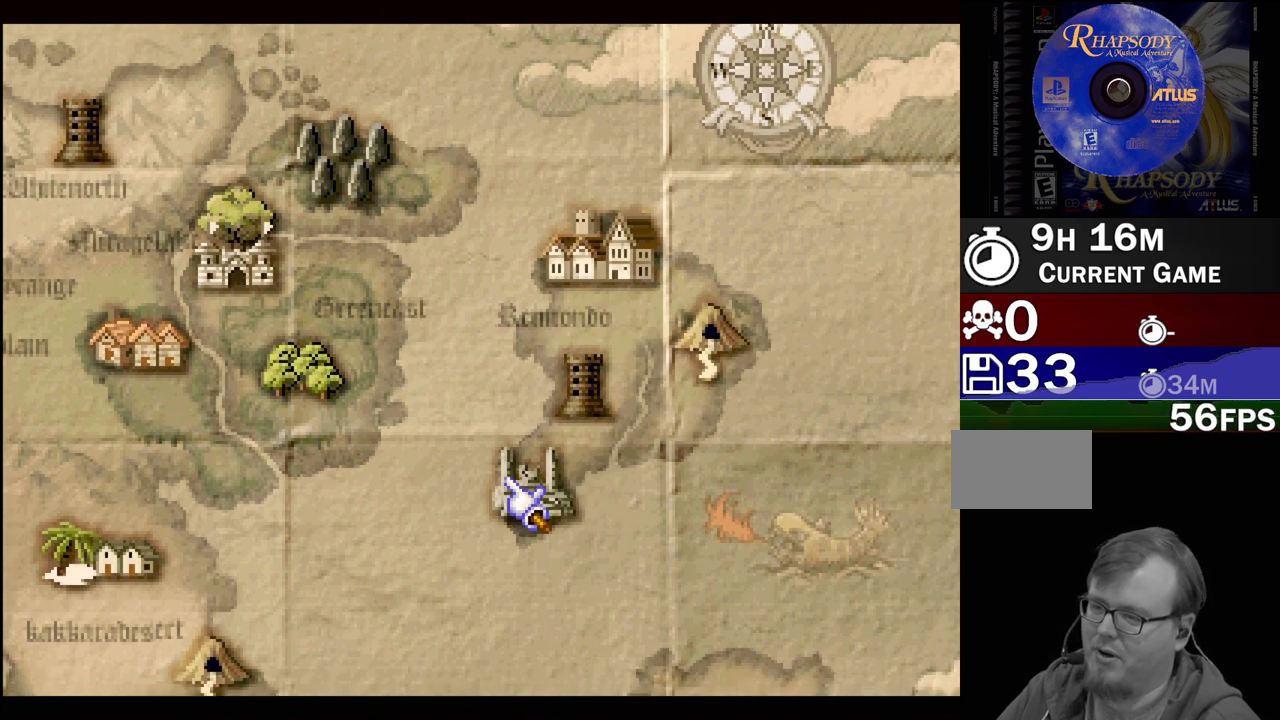
{"buttons": [], "events": [[100, "DPAD_RIGHT", "down"], [167, "DPAD_UP", "down"], [383, "DPAD_RIGHT", "up"], [433, "DPAD_UP", "up"]]}
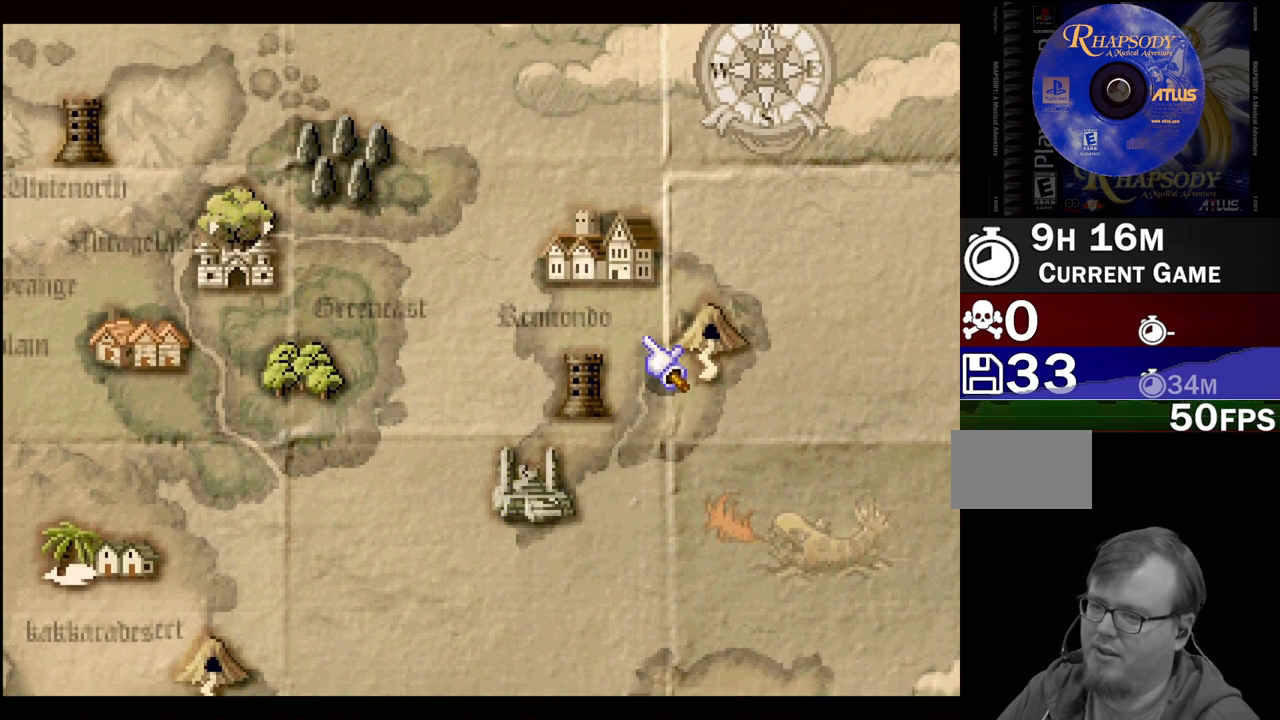
{"buttons": [], "events": [[183, "DPAD_UP", "down"], [233, "DPAD_LEFT", "down"], [383, "DPAD_UP", "up"], [400, "DPAD_LEFT", "up"]]}
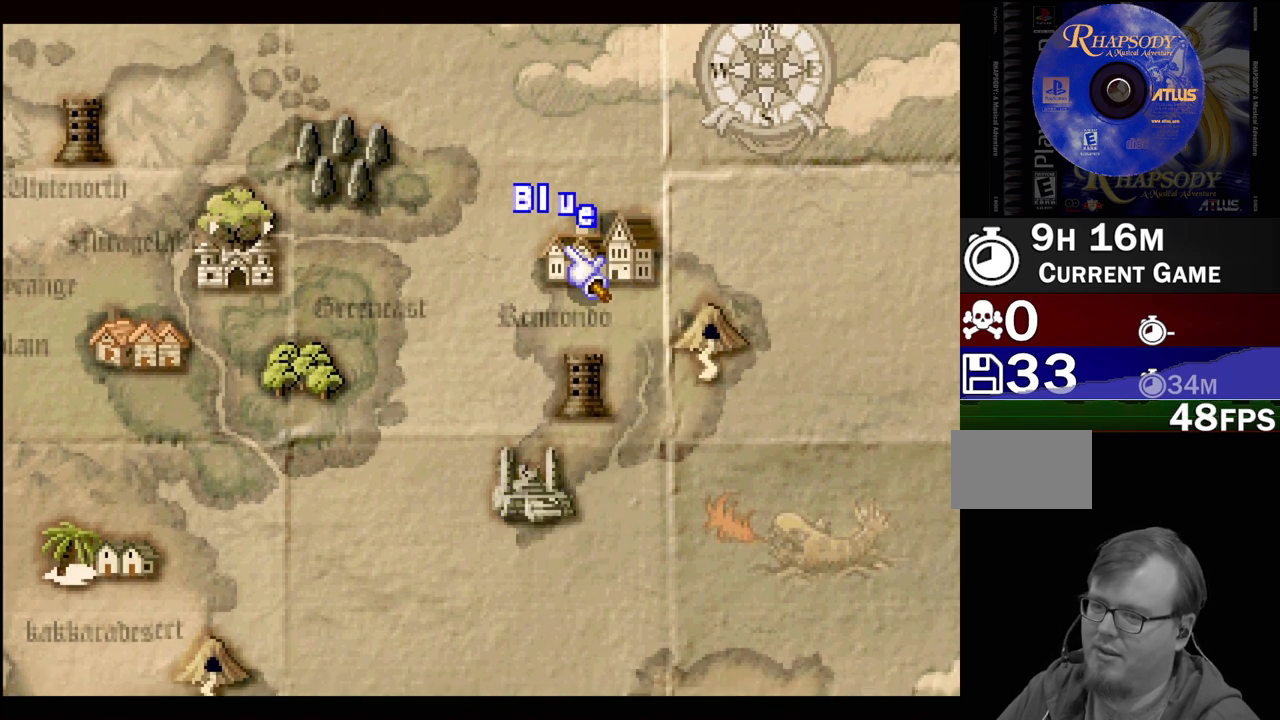
{"buttons": ["CROSS"], "events": [[350, "CROSS", "down"]]}
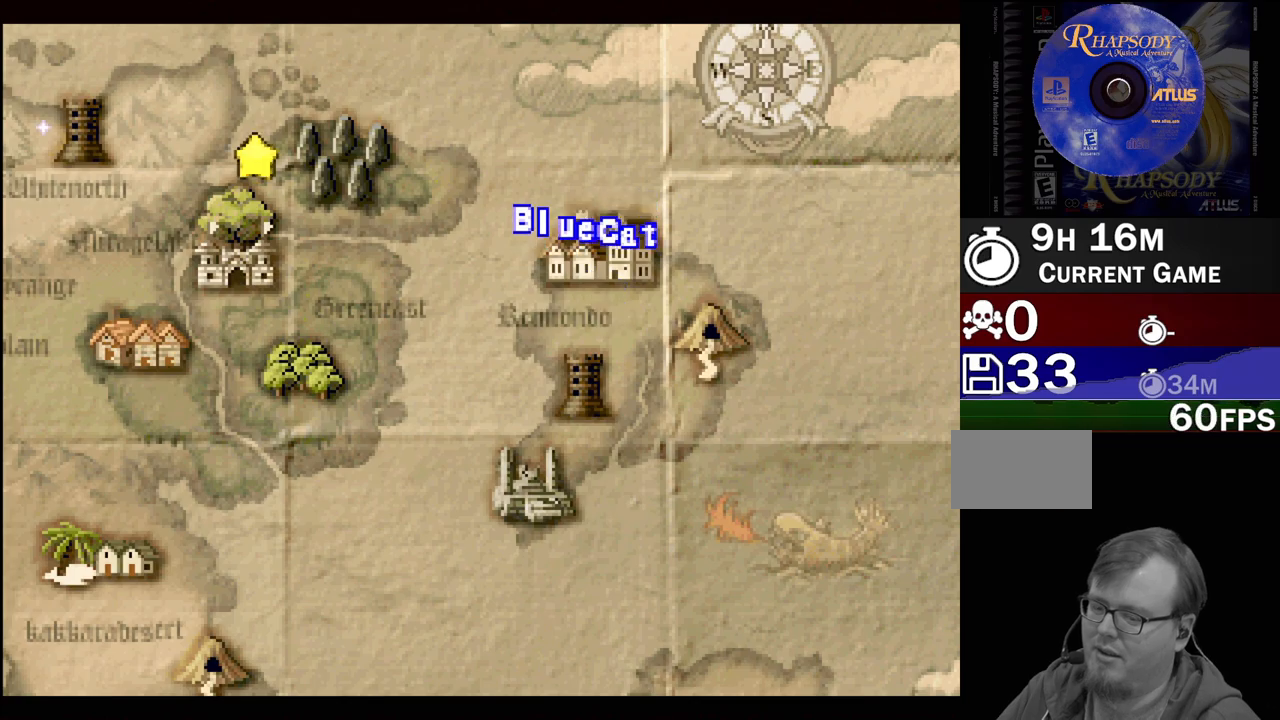
{"buttons": [], "events": [[17, "CROSS", "up"]]}
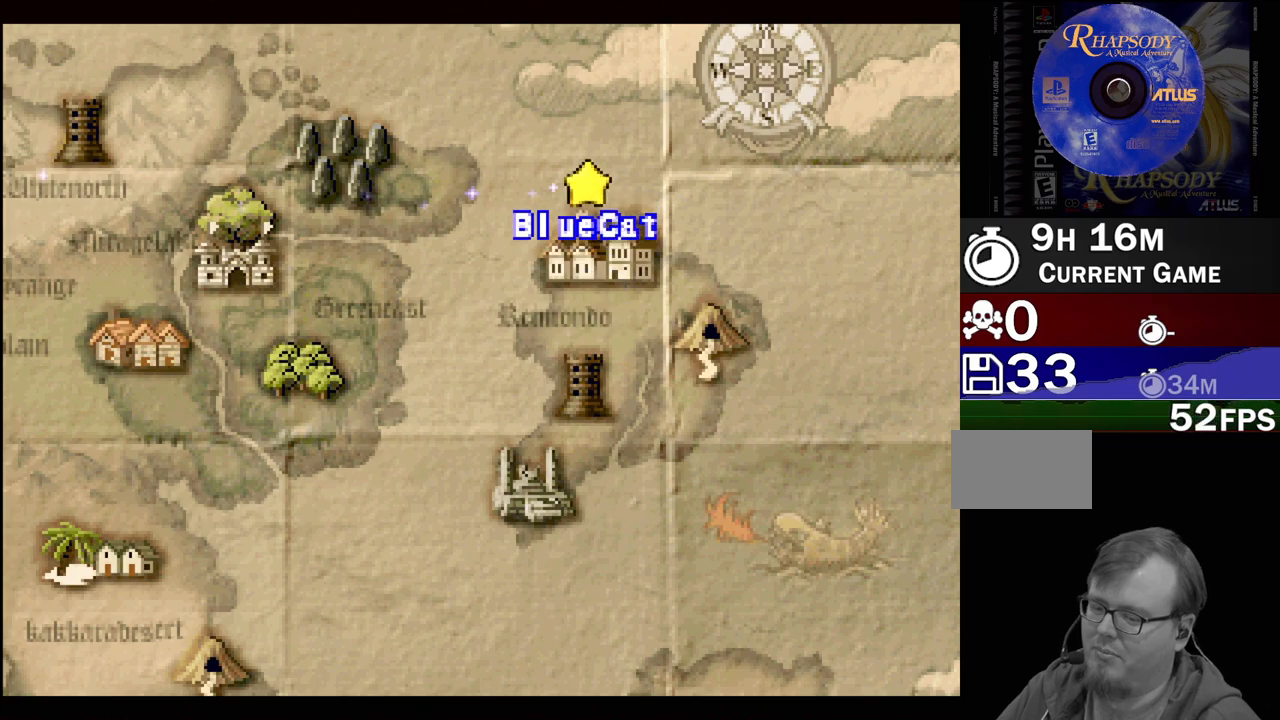
{"buttons": [], "events": []}
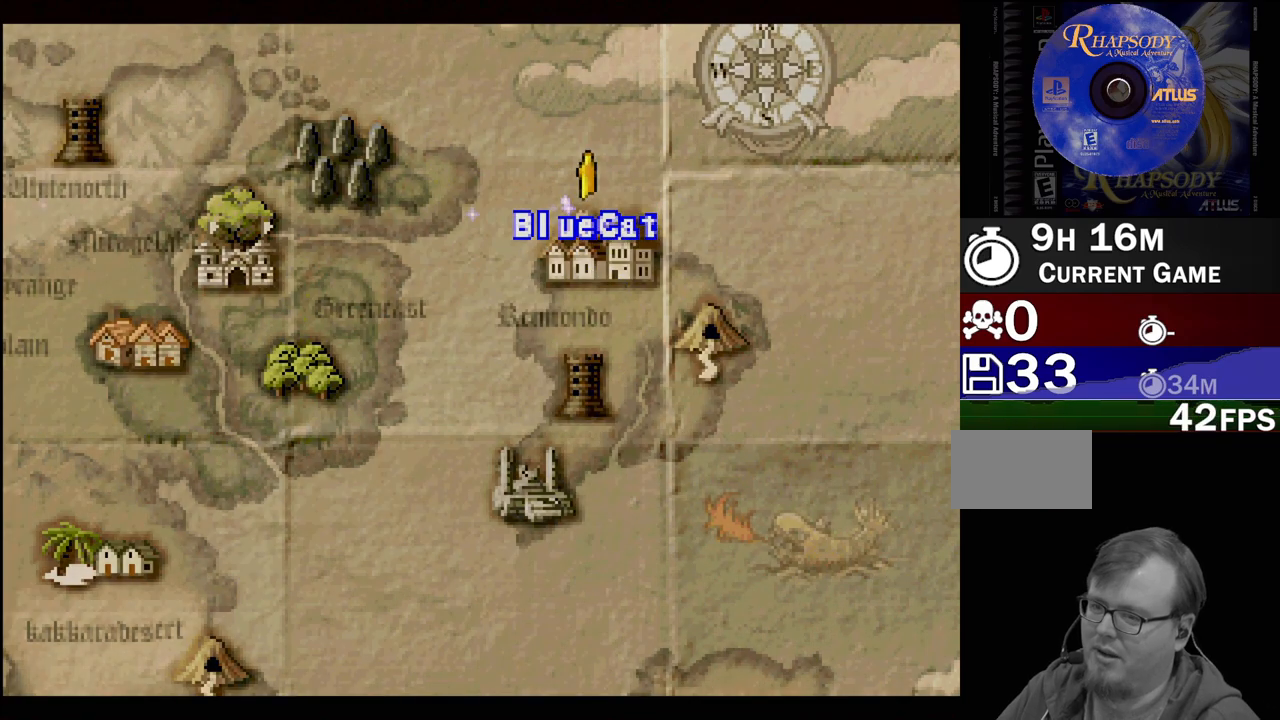
{"buttons": [], "events": []}
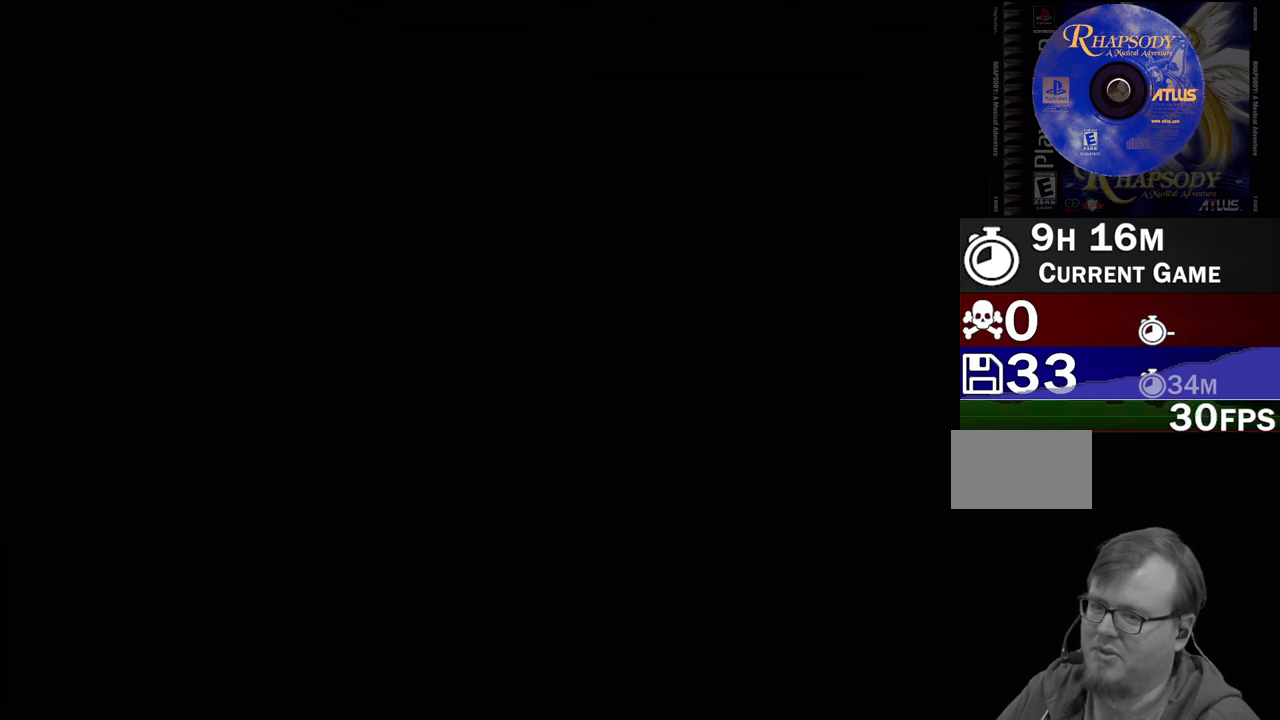
{"buttons": [], "events": []}
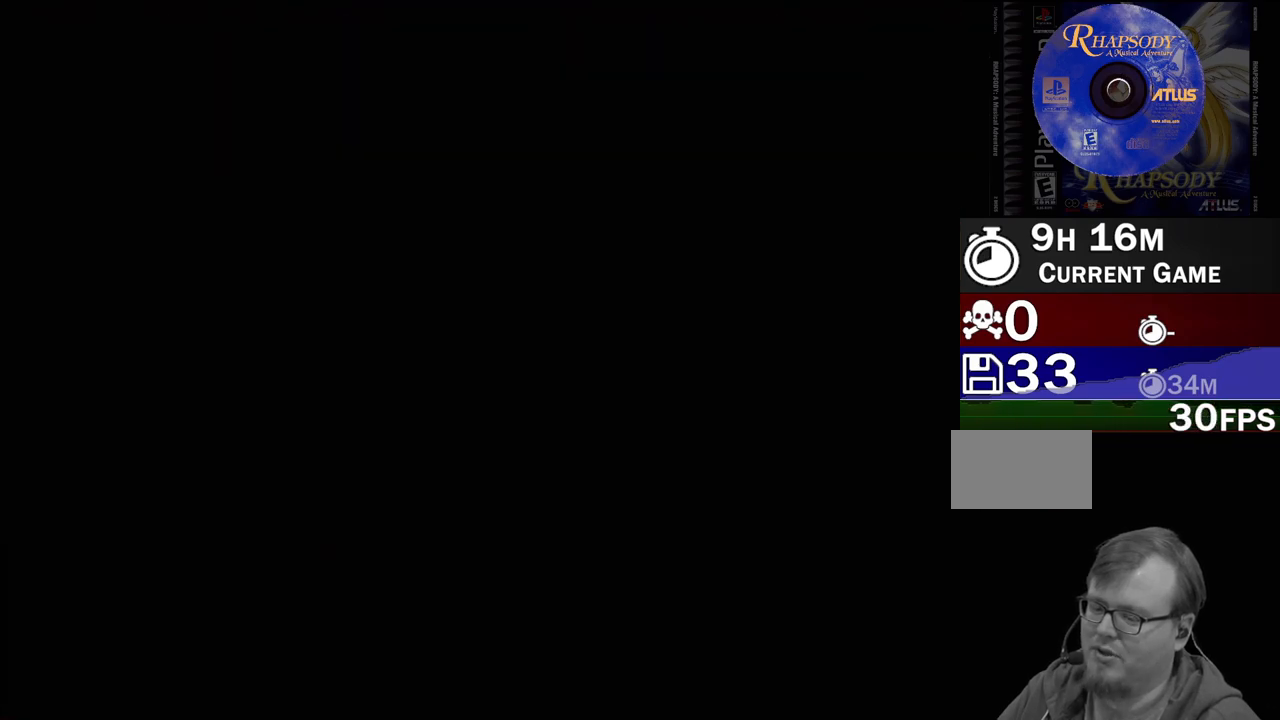
{"buttons": [], "events": []}
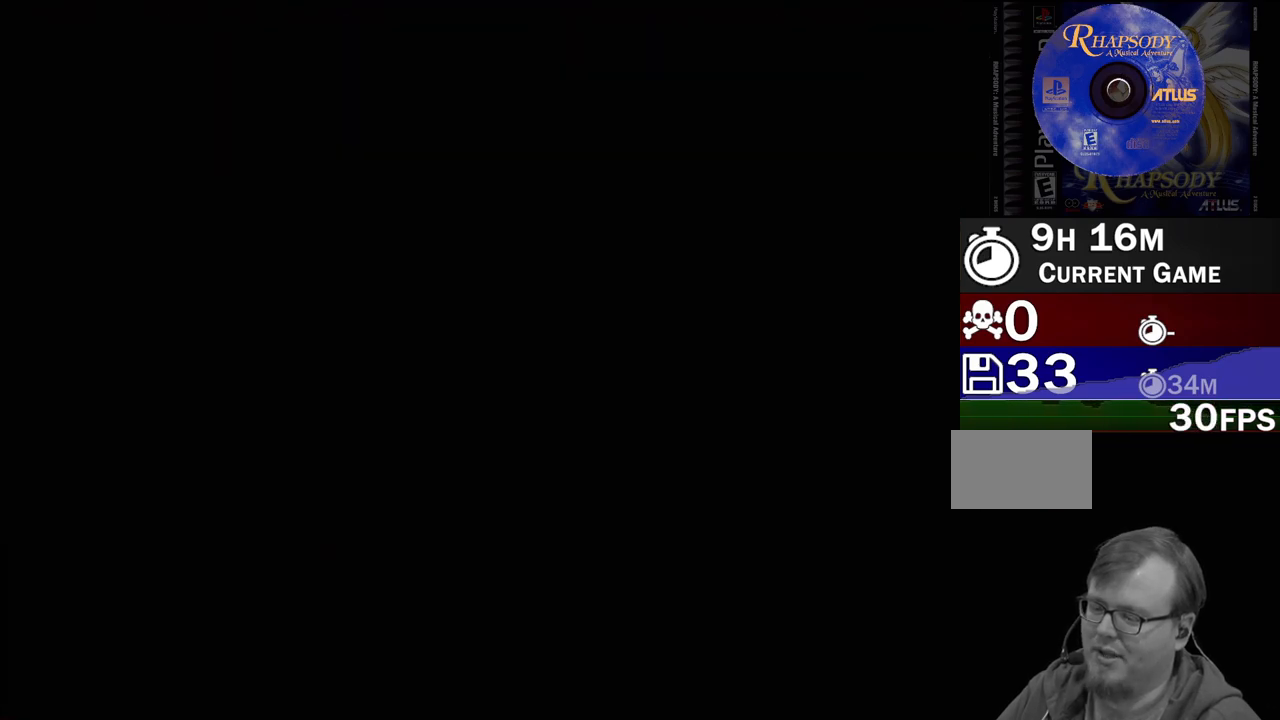
{"buttons": [], "events": []}
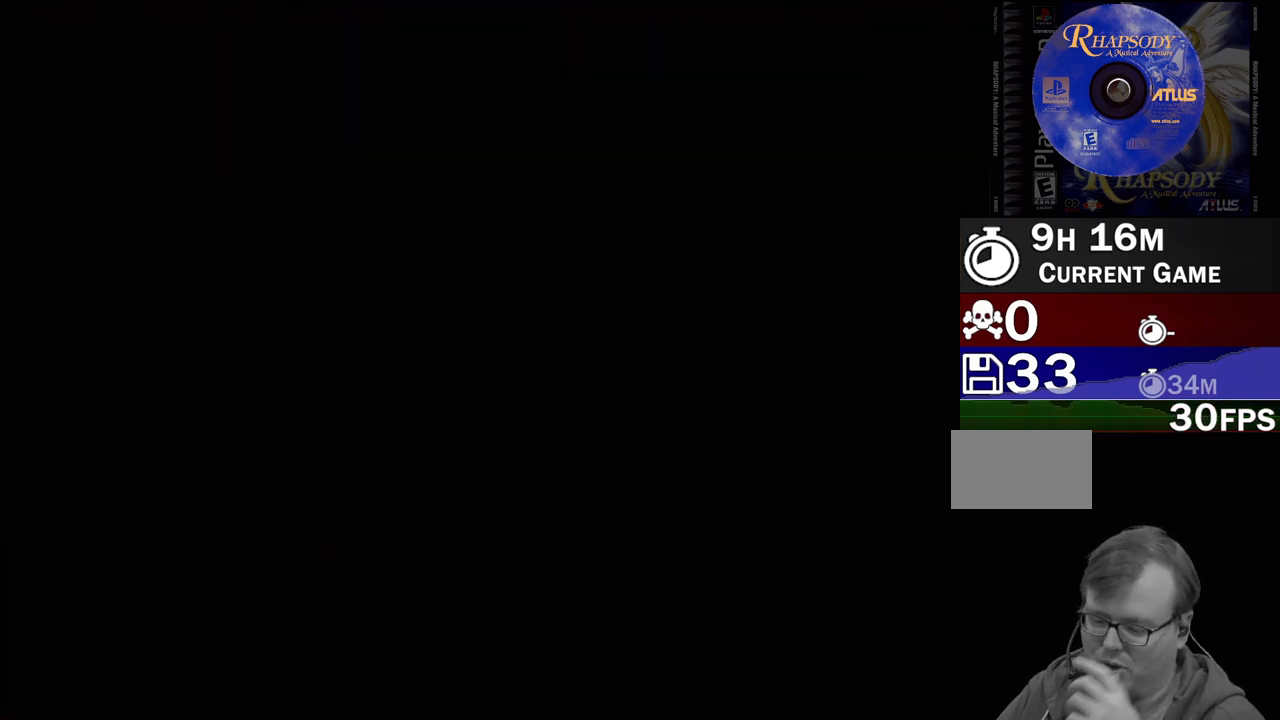
{"buttons": [], "events": []}
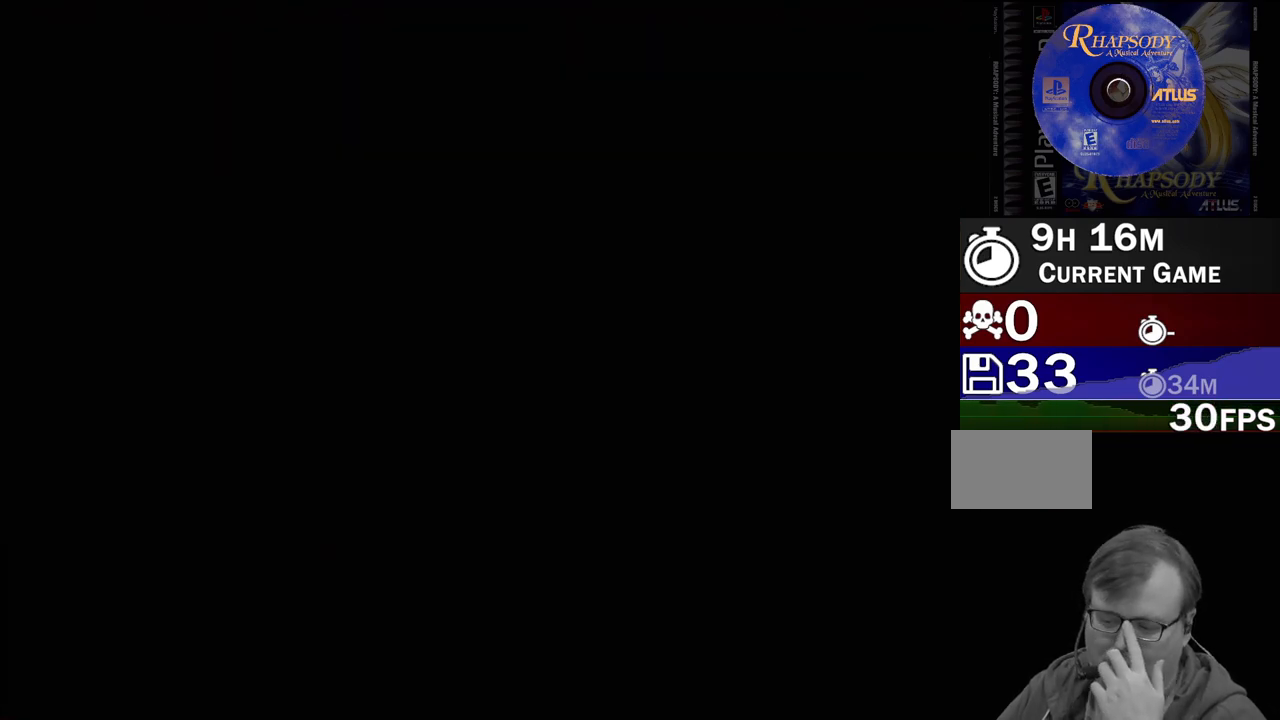
{"buttons": [], "events": []}
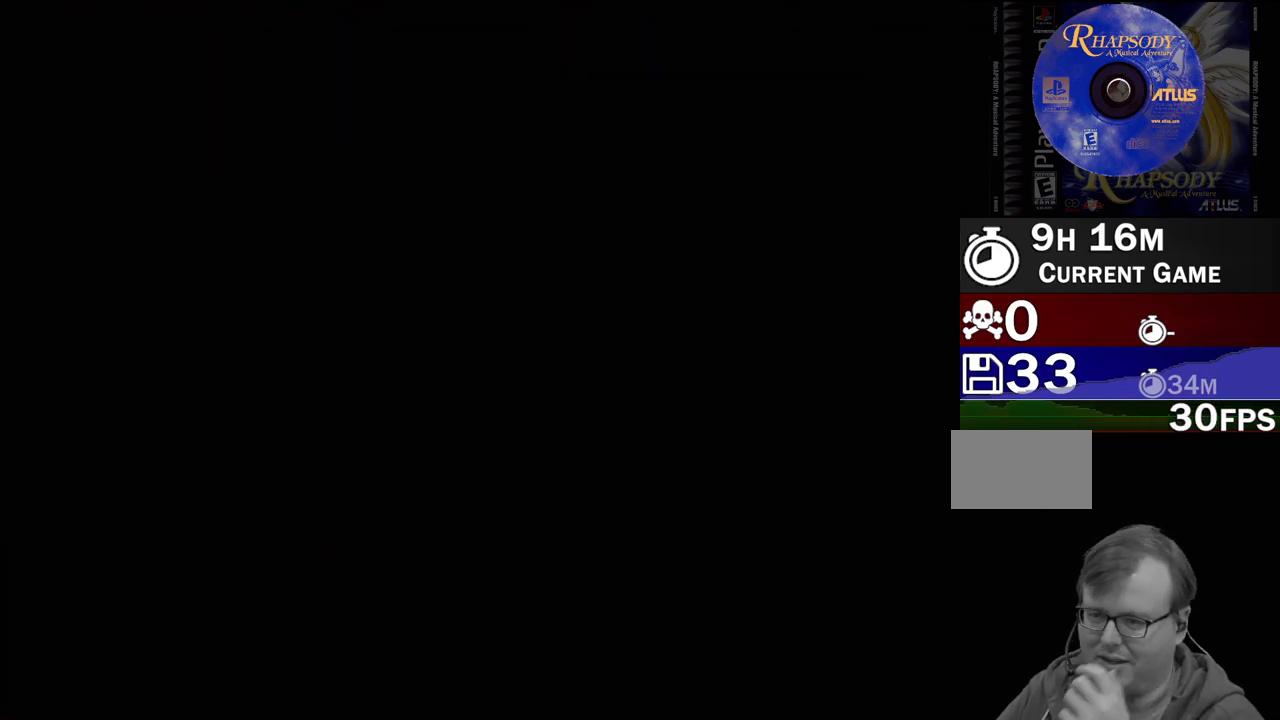
{"buttons": [], "events": []}
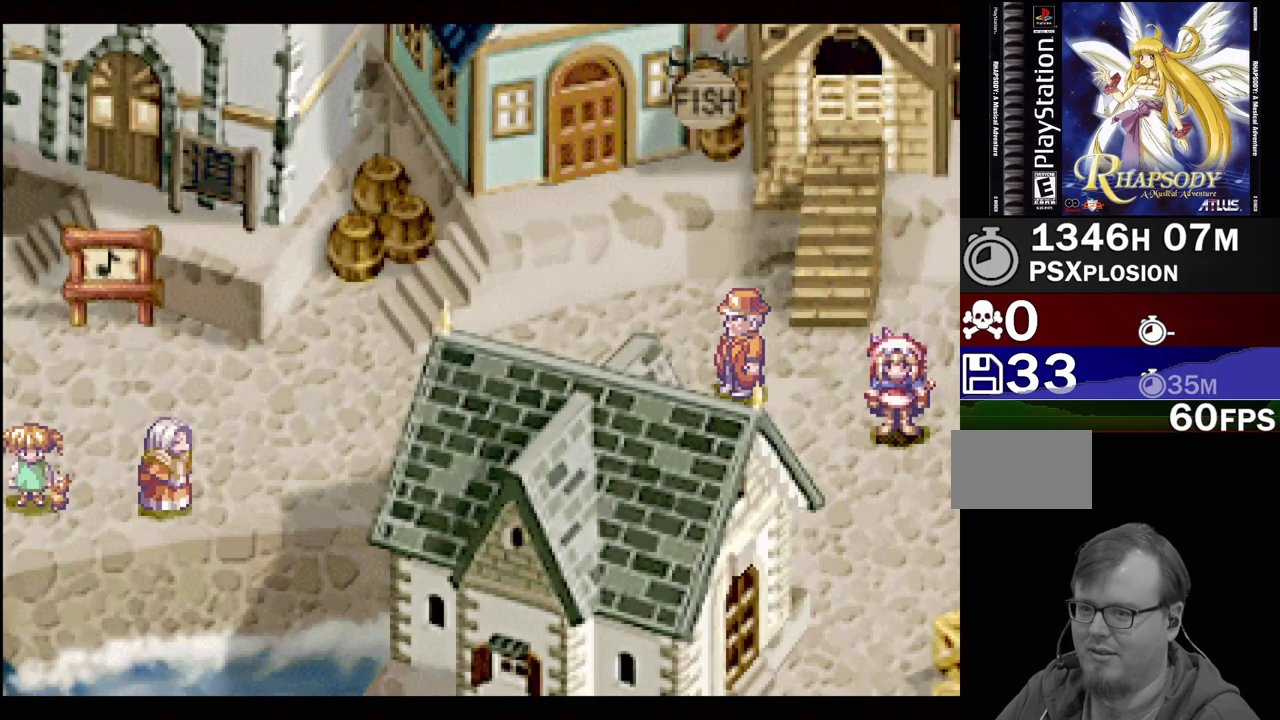
{"buttons": [], "events": []}
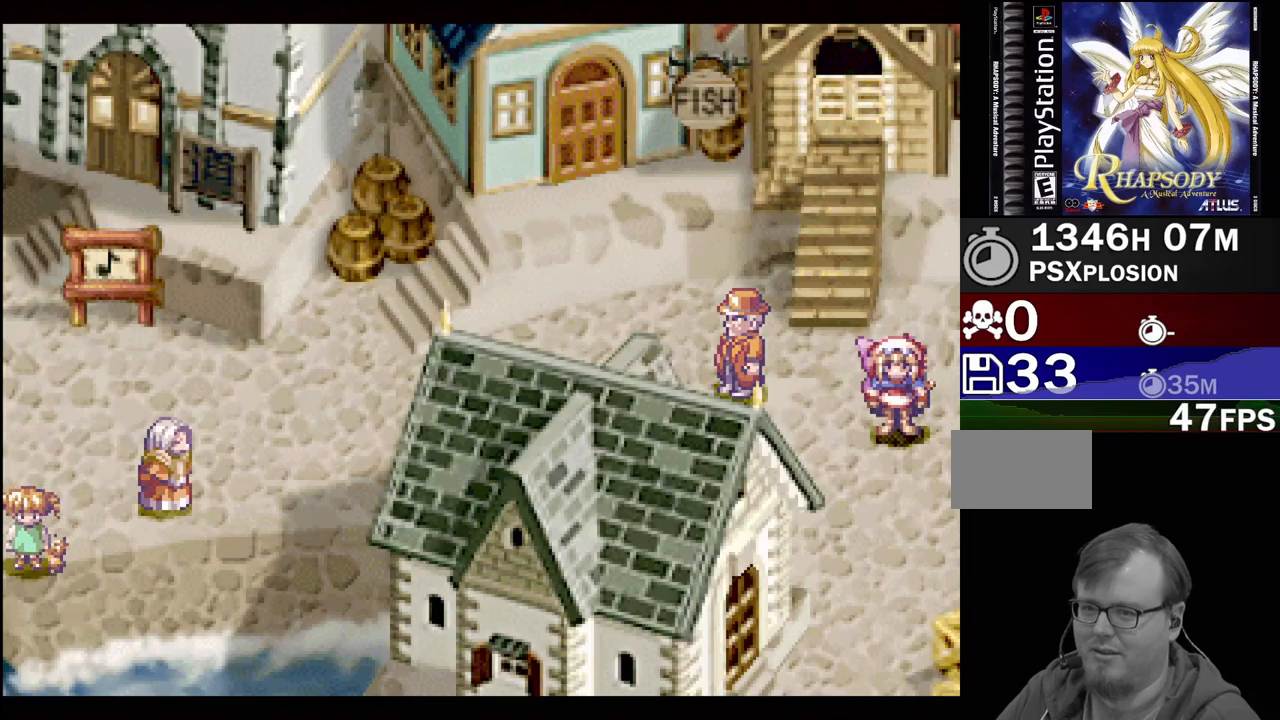
{"buttons": ["CROSS"], "events": [[100, "TRIANGLE", "down"], [133, "DPAD_LEFT", "down"], [333, "DPAD_UP", "down"], [367, "TRIANGLE", "up"], [483, "CROSS", "down"], [483, "DPAD_UP", "up"], [500, "DPAD_LEFT", "up"]]}
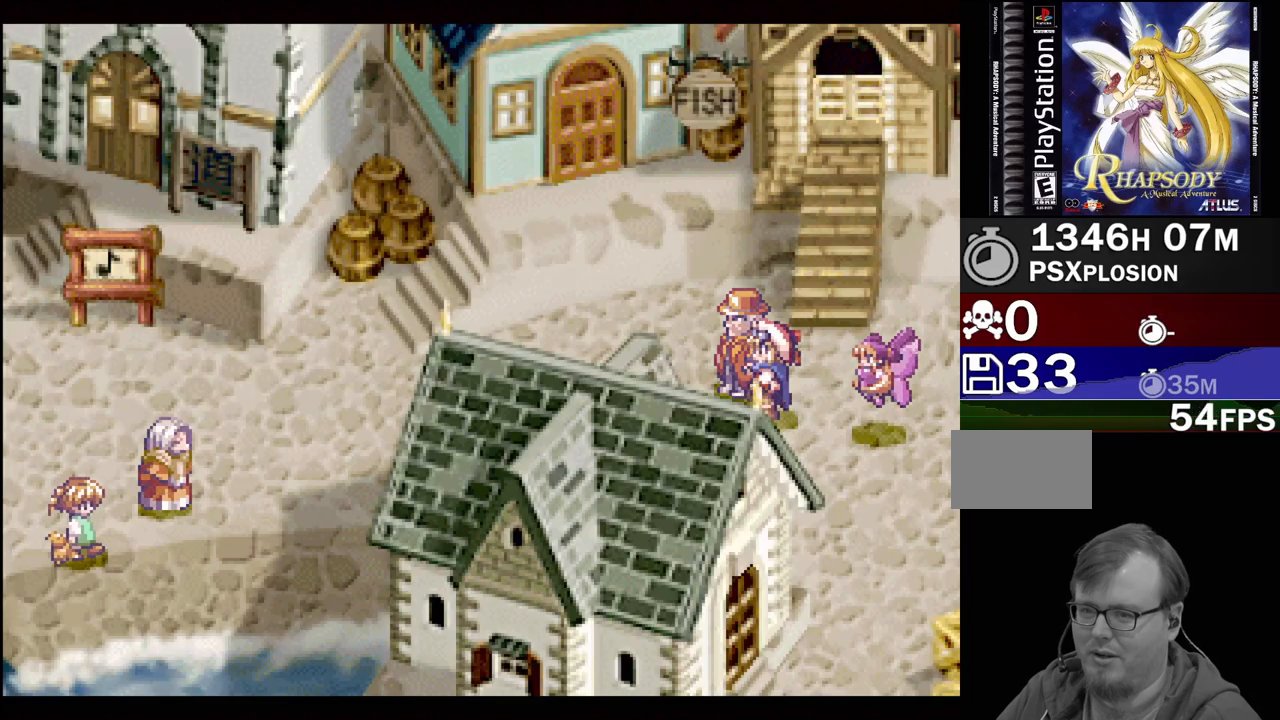
{"buttons": ["CROSS"], "events": [[117, "CROSS", "up"], [350, "DPAD_UP", "down"], [467, "CROSS", "down"], [483, "DPAD_UP", "up"]]}